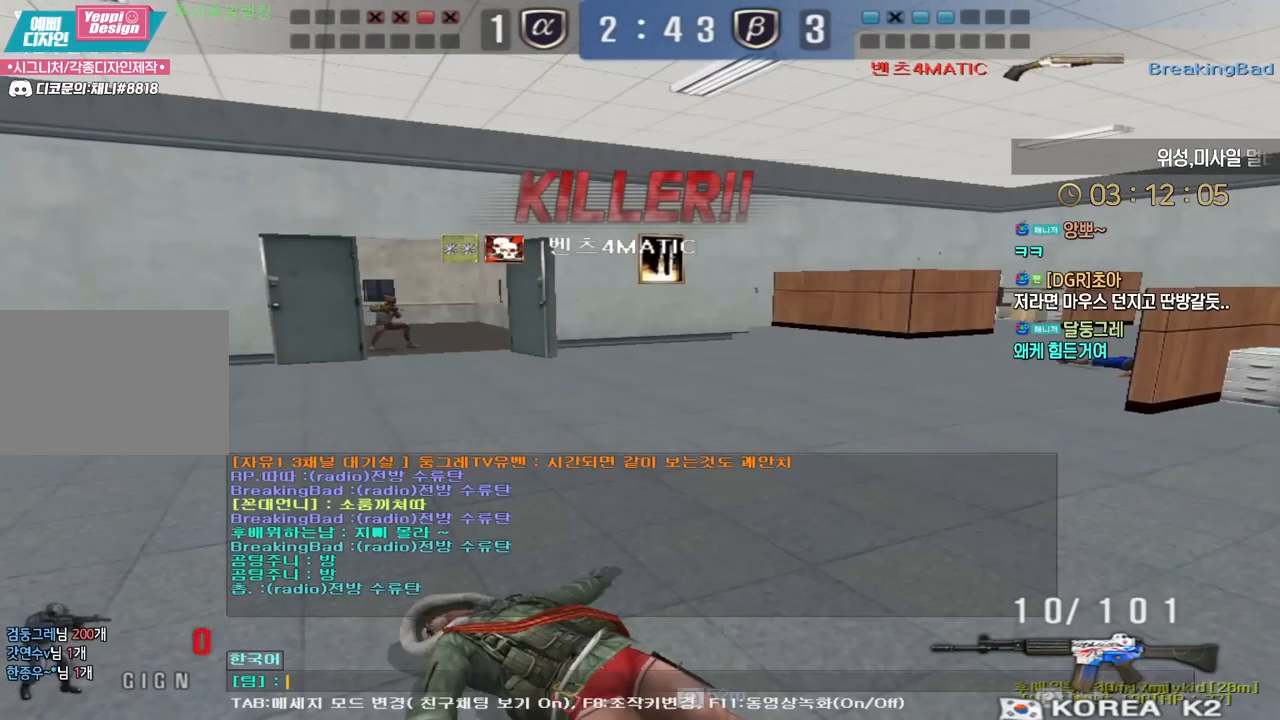
Gameplay with keyboard; each line is a JSON object with the keys held at the frame after it. "events" lists presses ("down") and releases ("up") of "a", "ctrl", "d", "e", "f", "q", "r", "s", "shift", "space", "tab" and "w" between this image and that frame as [ms after this image, input, new state], when the widget could be followed in between. No other keys are recorded. Mouse input is not recorded.
{"keys": ["d"], "events": [[350, "q", "down"], [450, "q", "up"], [500, "d", "down"]]}
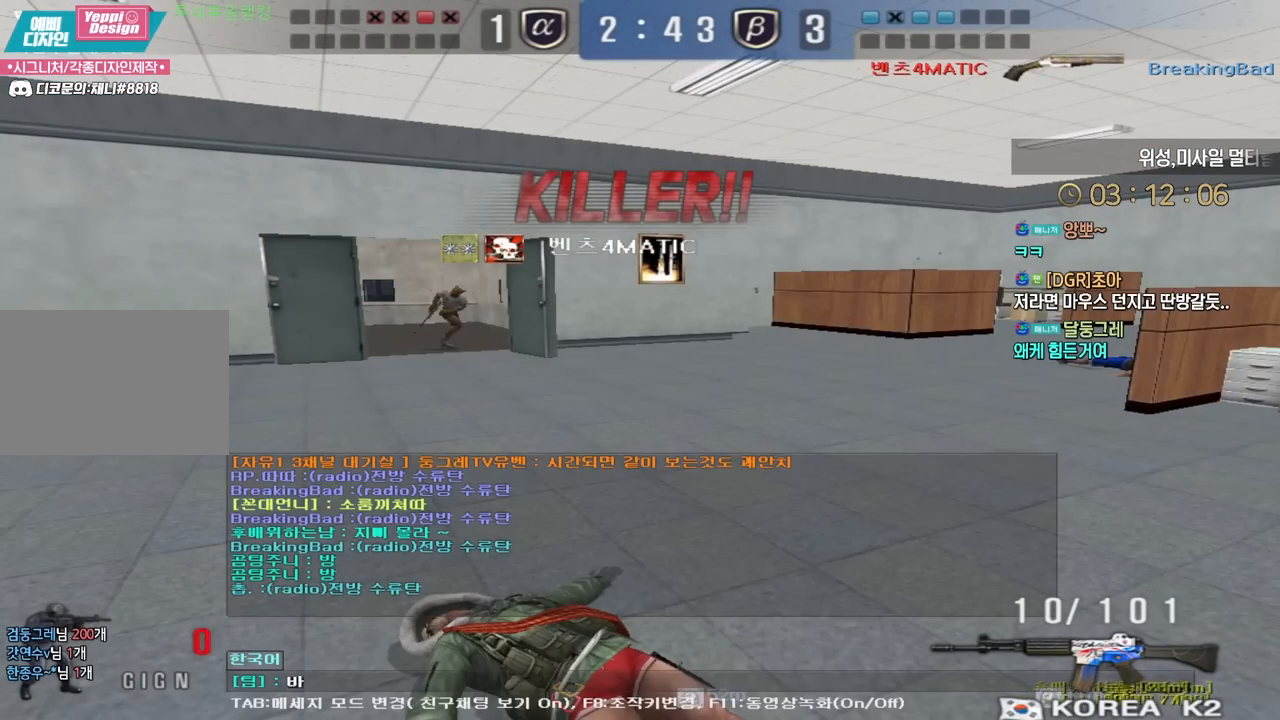
{"keys": [], "events": [[83, "d", "up"]]}
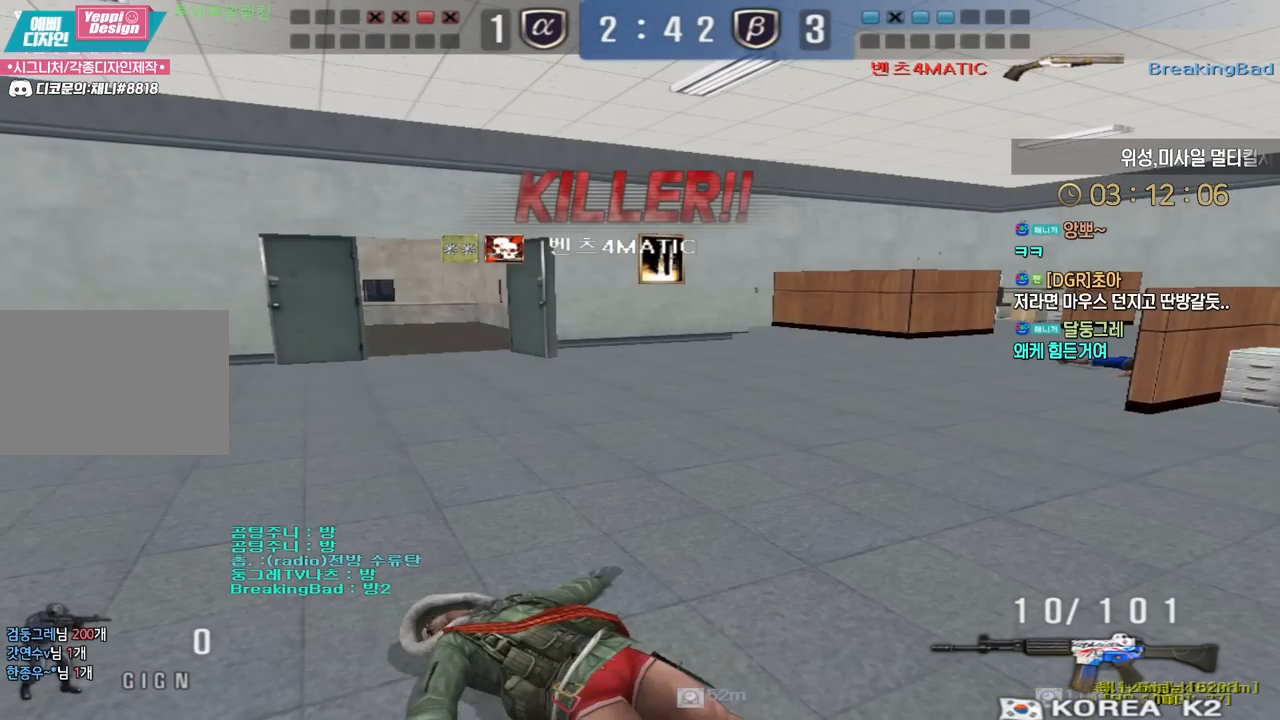
{"keys": [], "events": []}
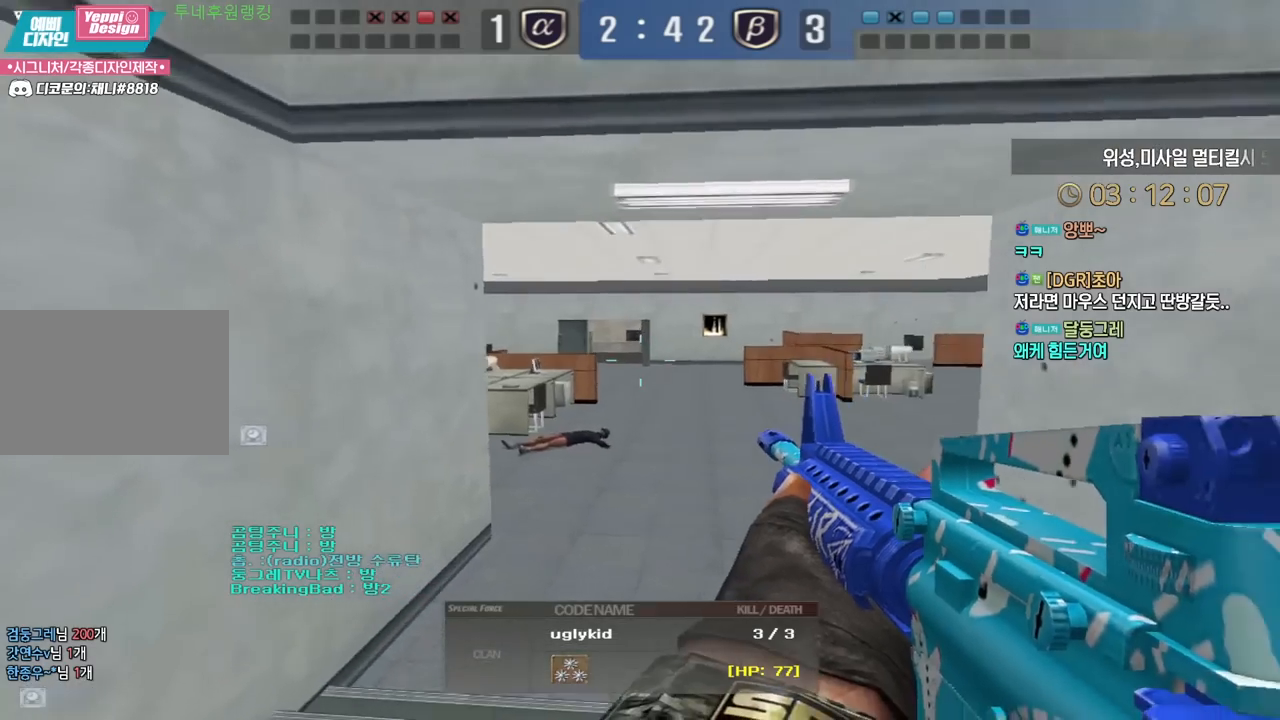
{"keys": [], "events": []}
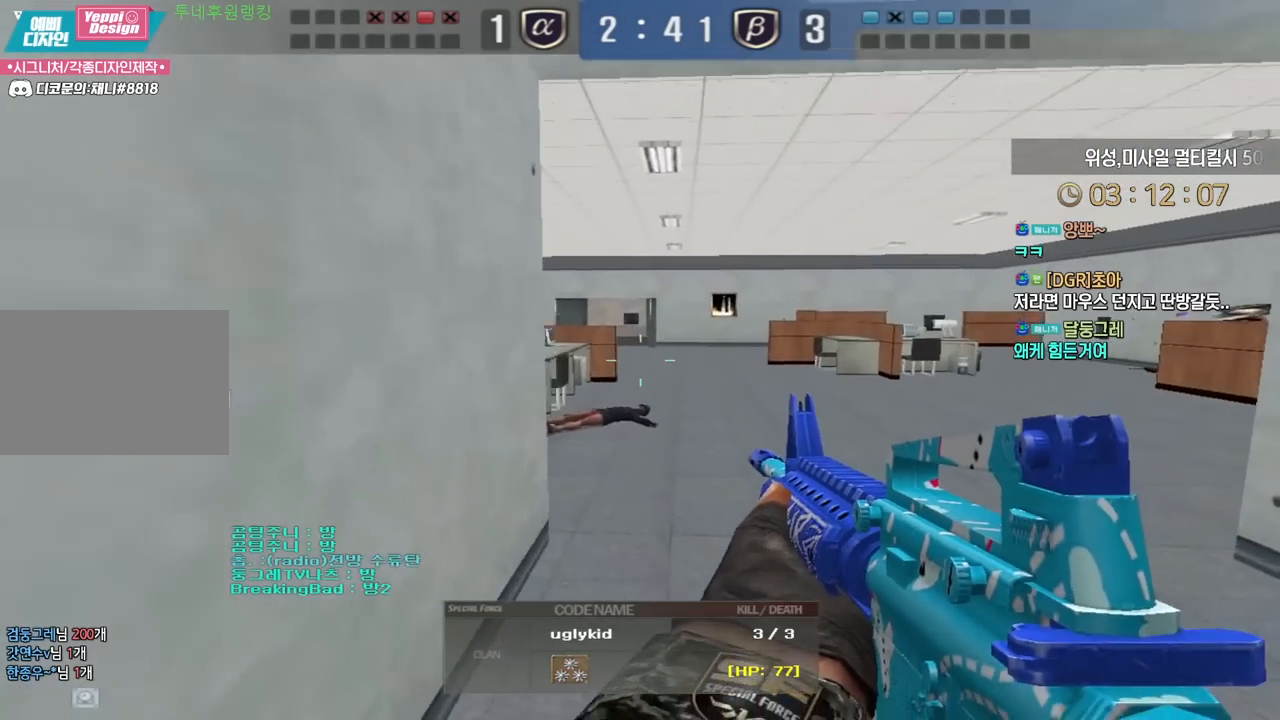
{"keys": ["tab"], "events": [[500, "tab", "down"]]}
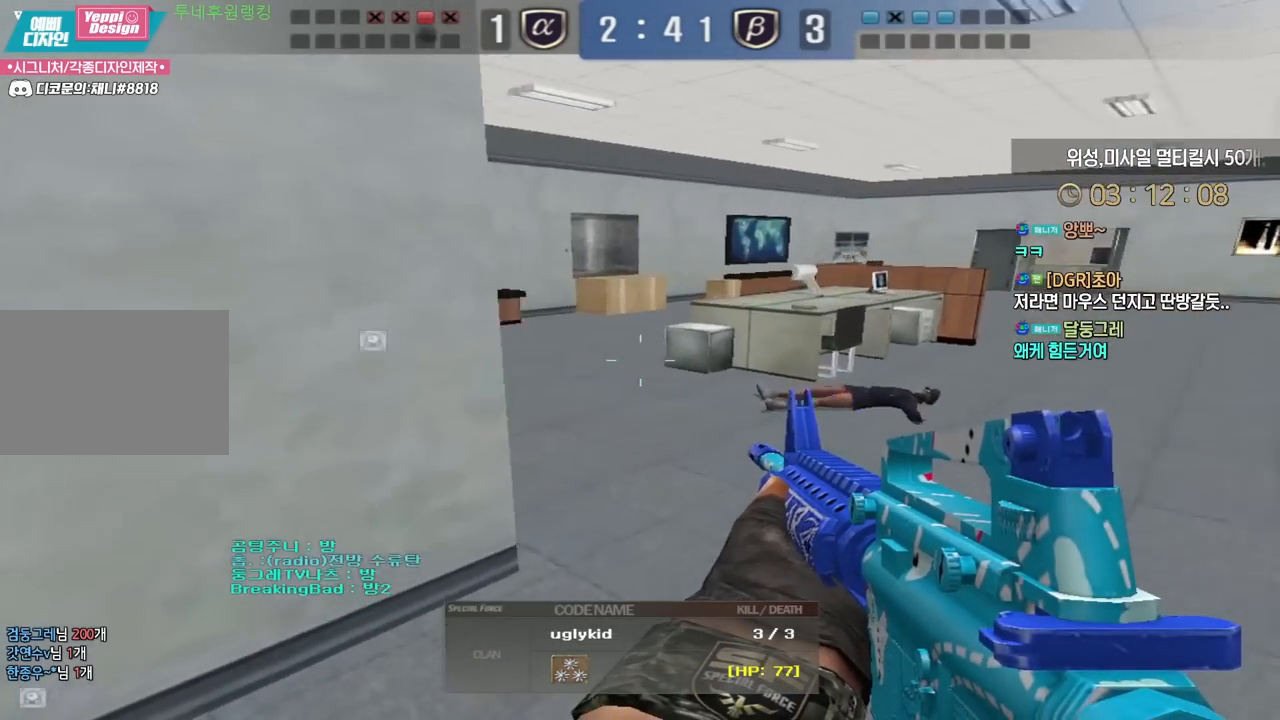
{"keys": [], "events": [[333, "tab", "up"]]}
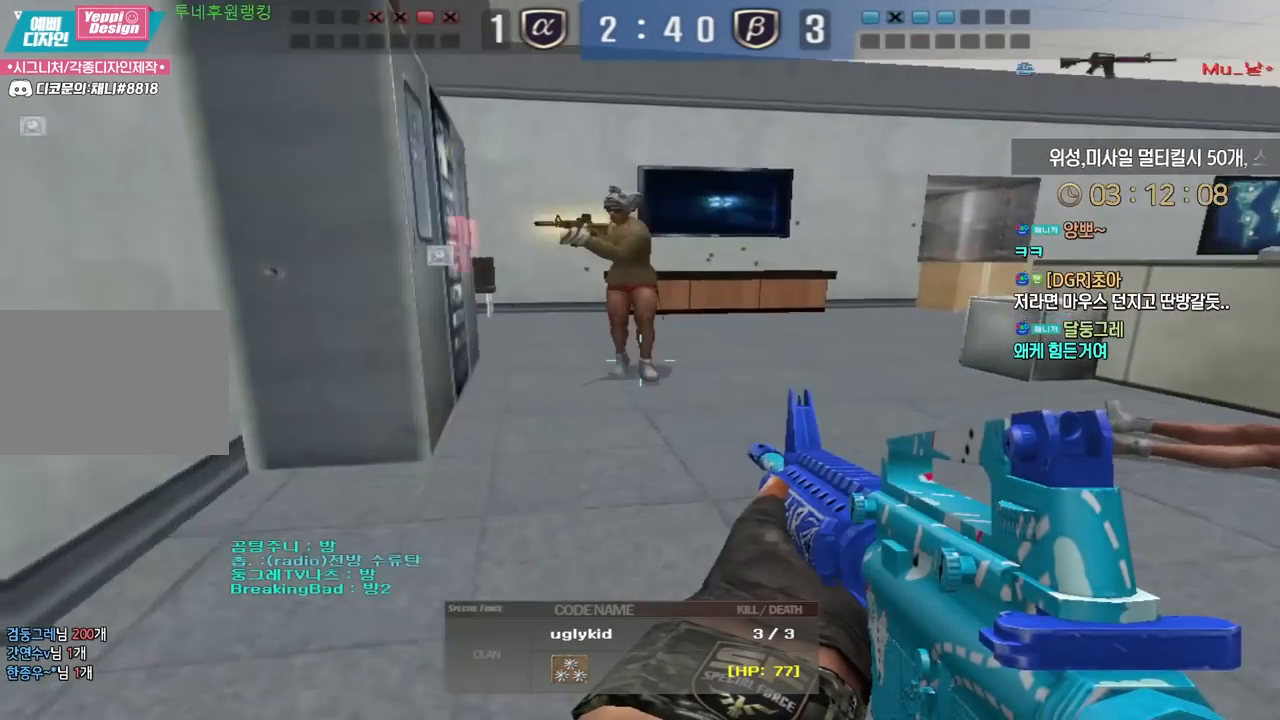
{"keys": [], "events": []}
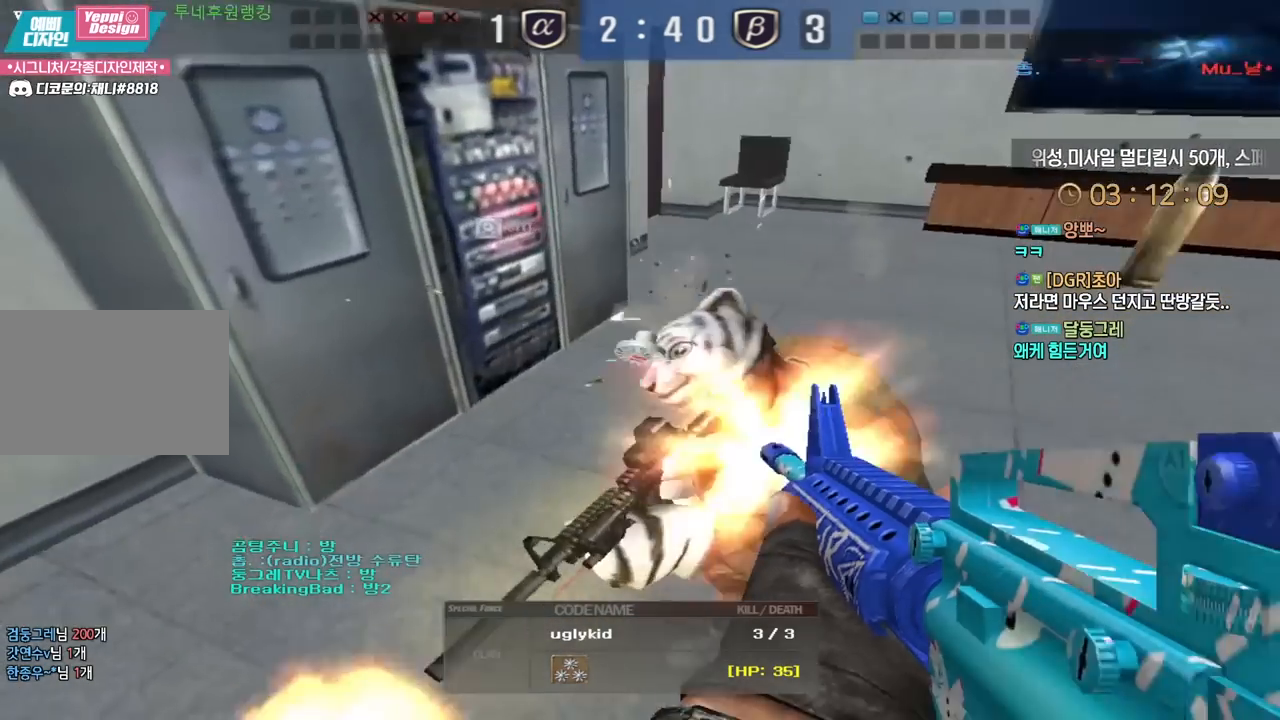
{"keys": [], "events": []}
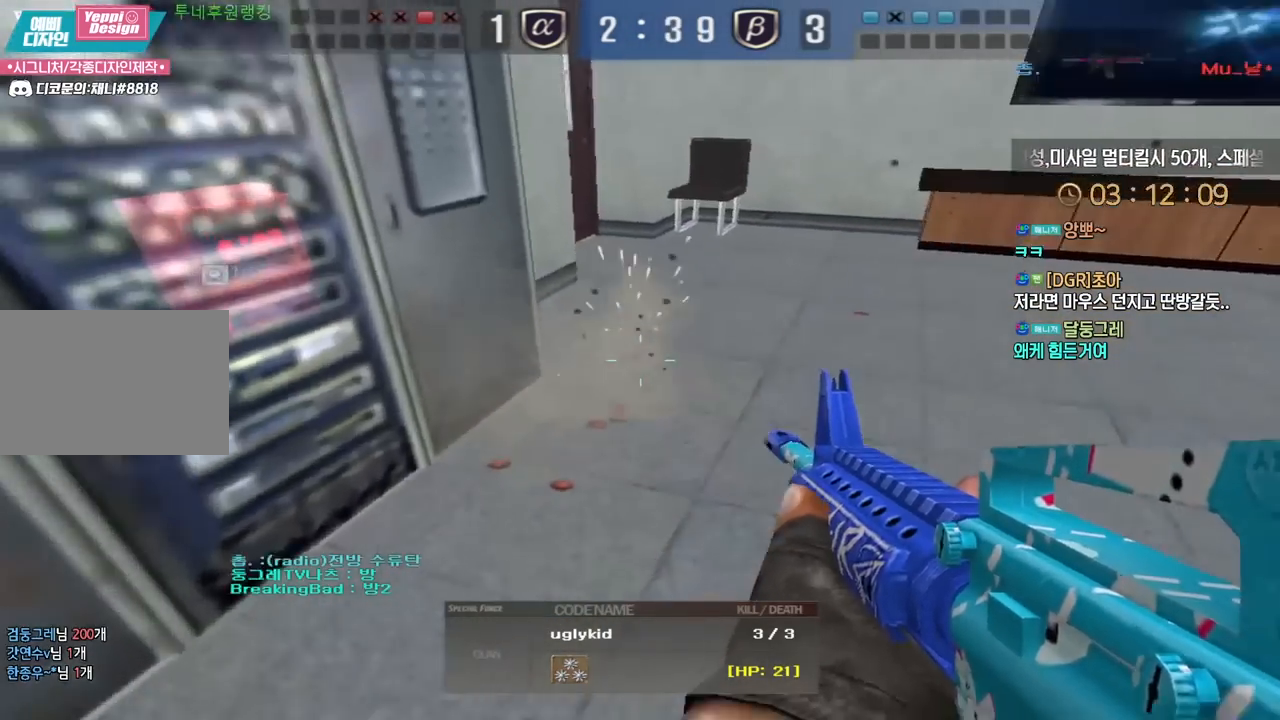
{"keys": [], "events": []}
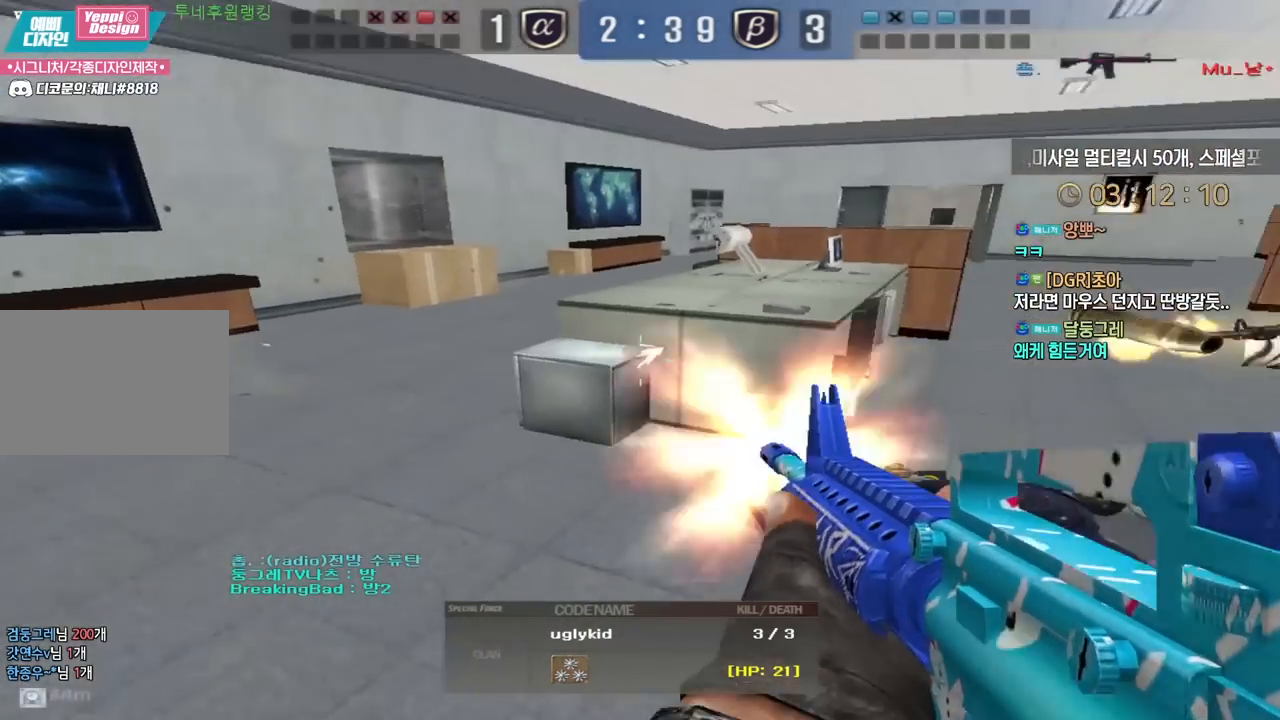
{"keys": [], "events": []}
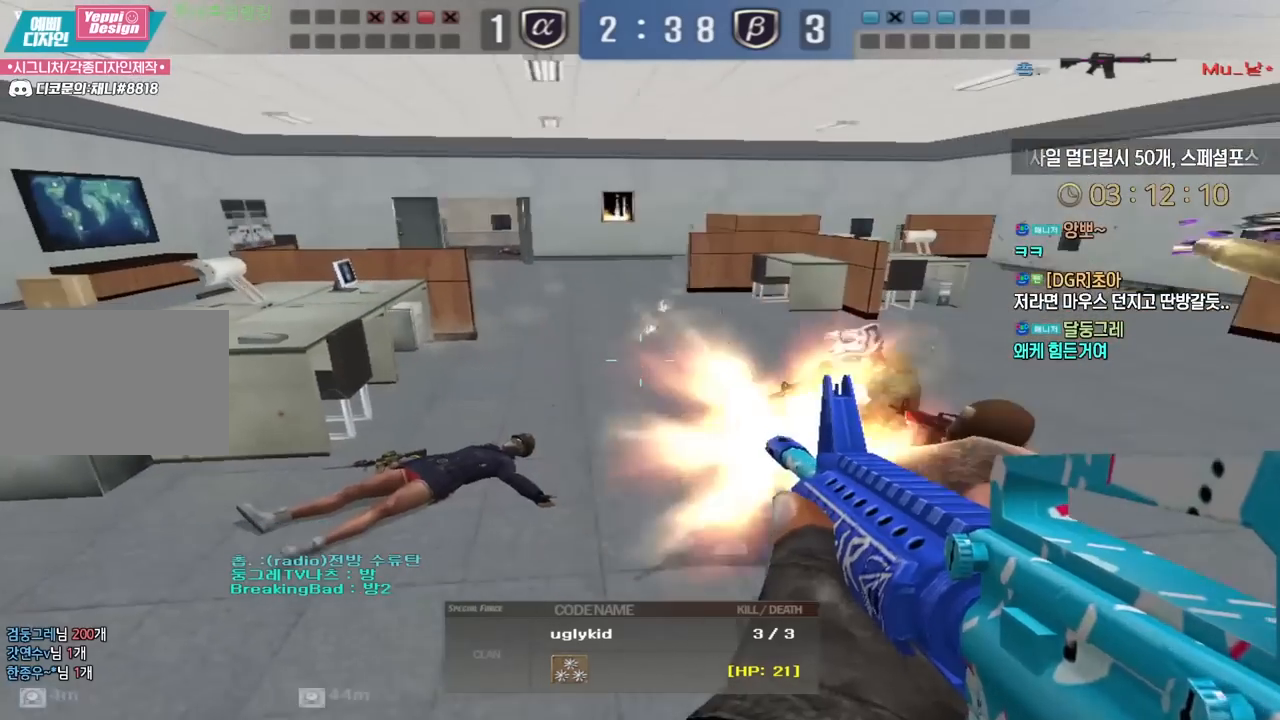
{"keys": ["tab"], "events": [[50, "tab", "down"]]}
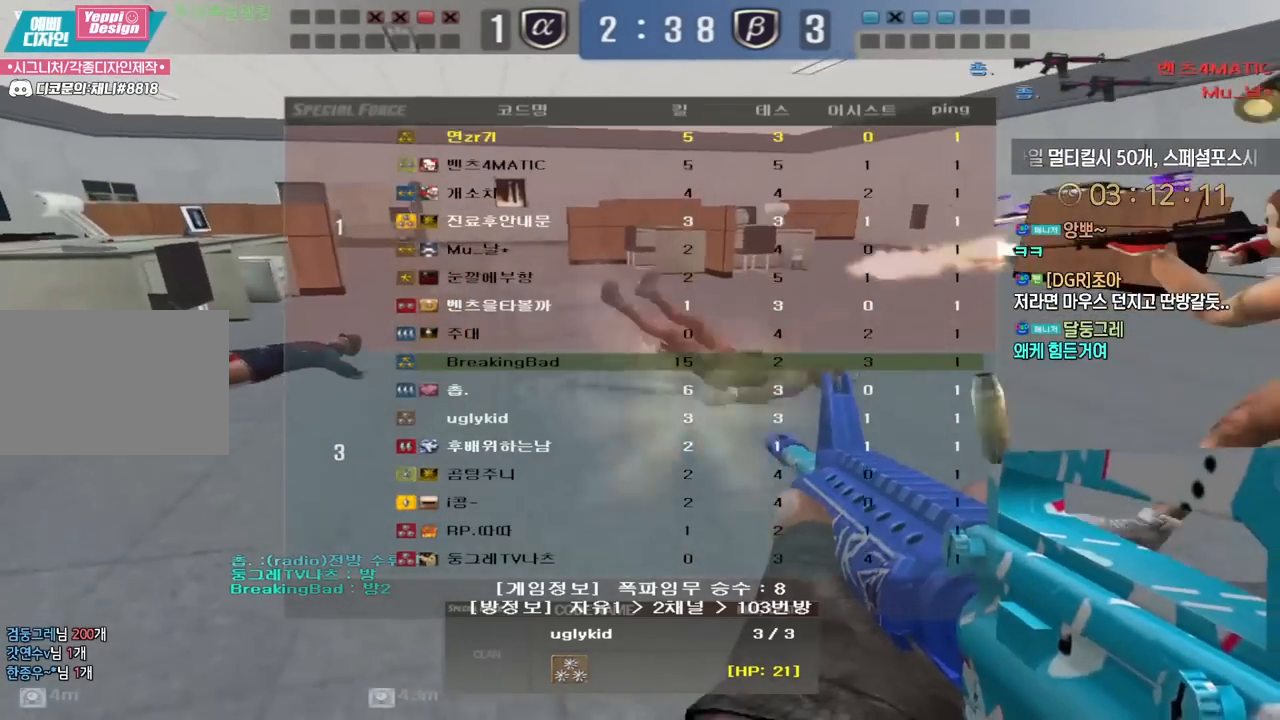
{"keys": ["tab"], "events": []}
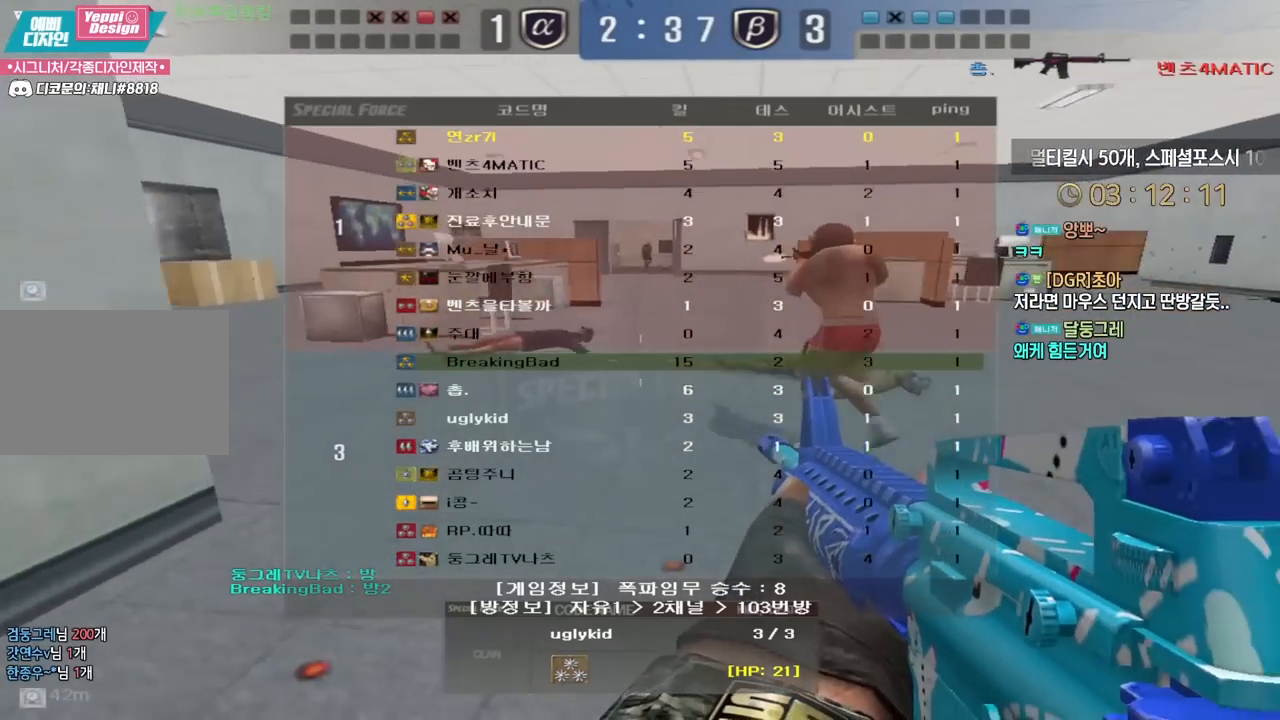
{"keys": [], "events": [[450, "tab", "up"]]}
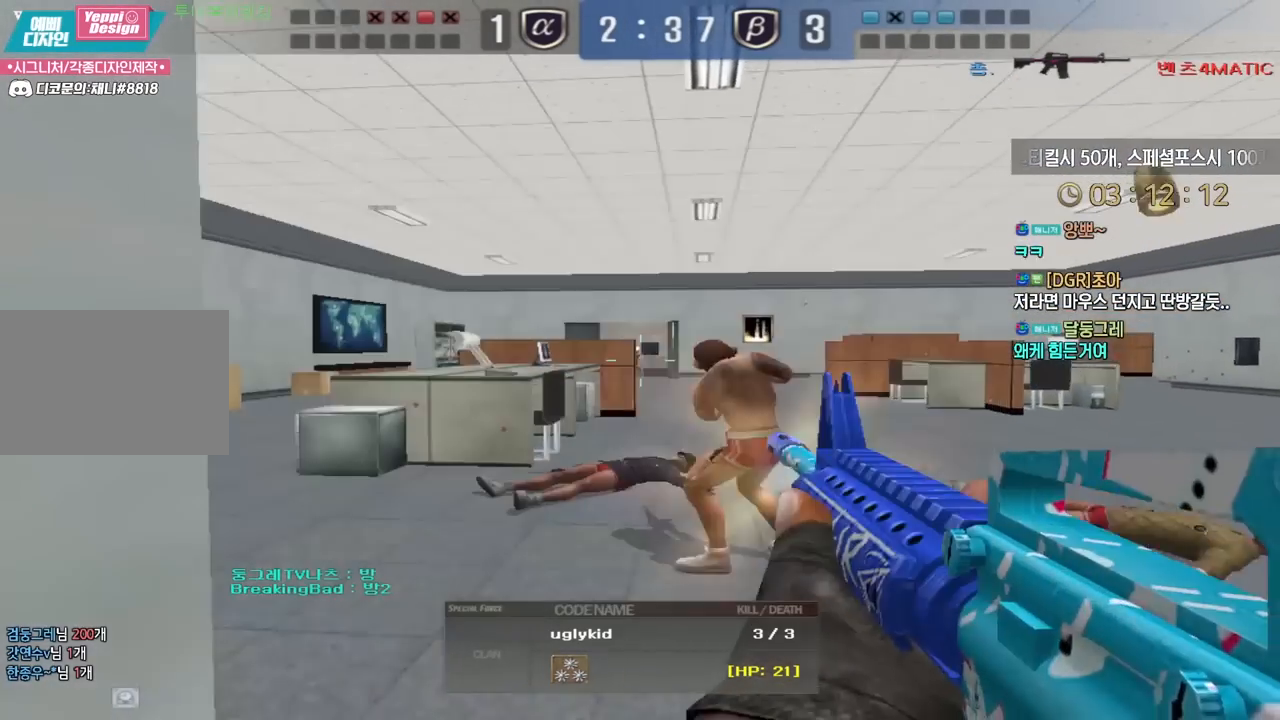
{"keys": [], "events": []}
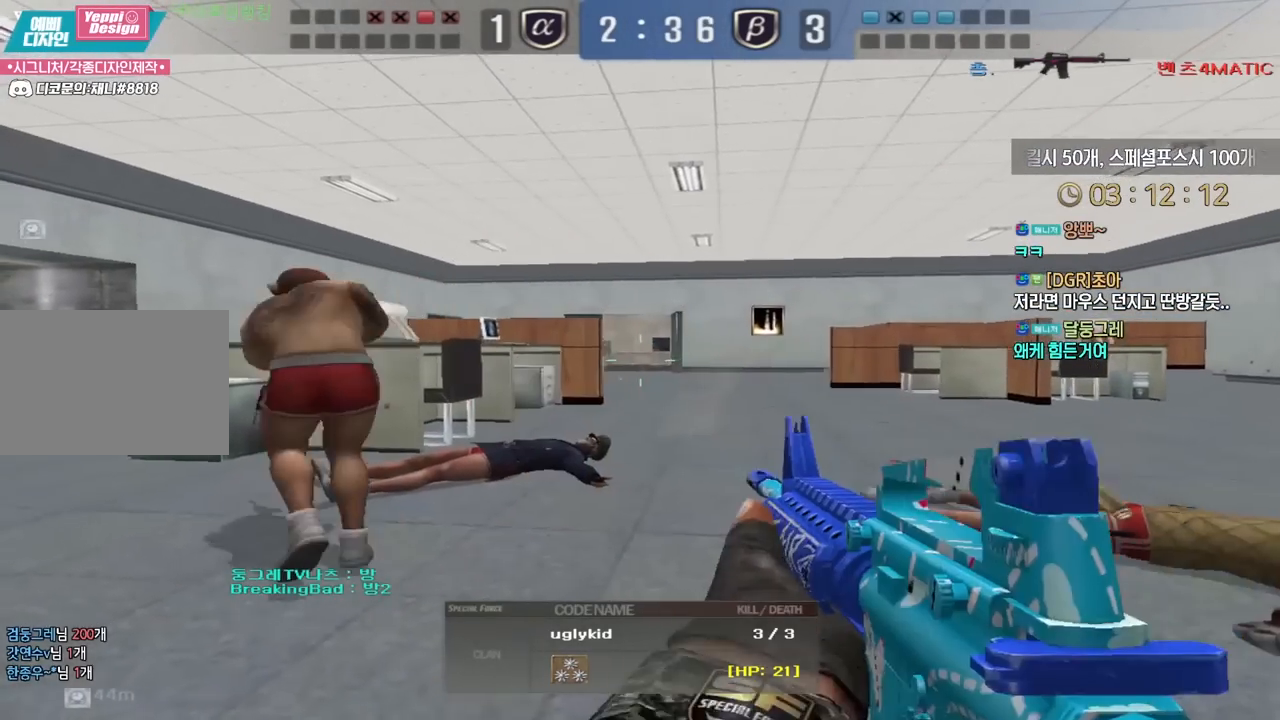
{"keys": [], "events": []}
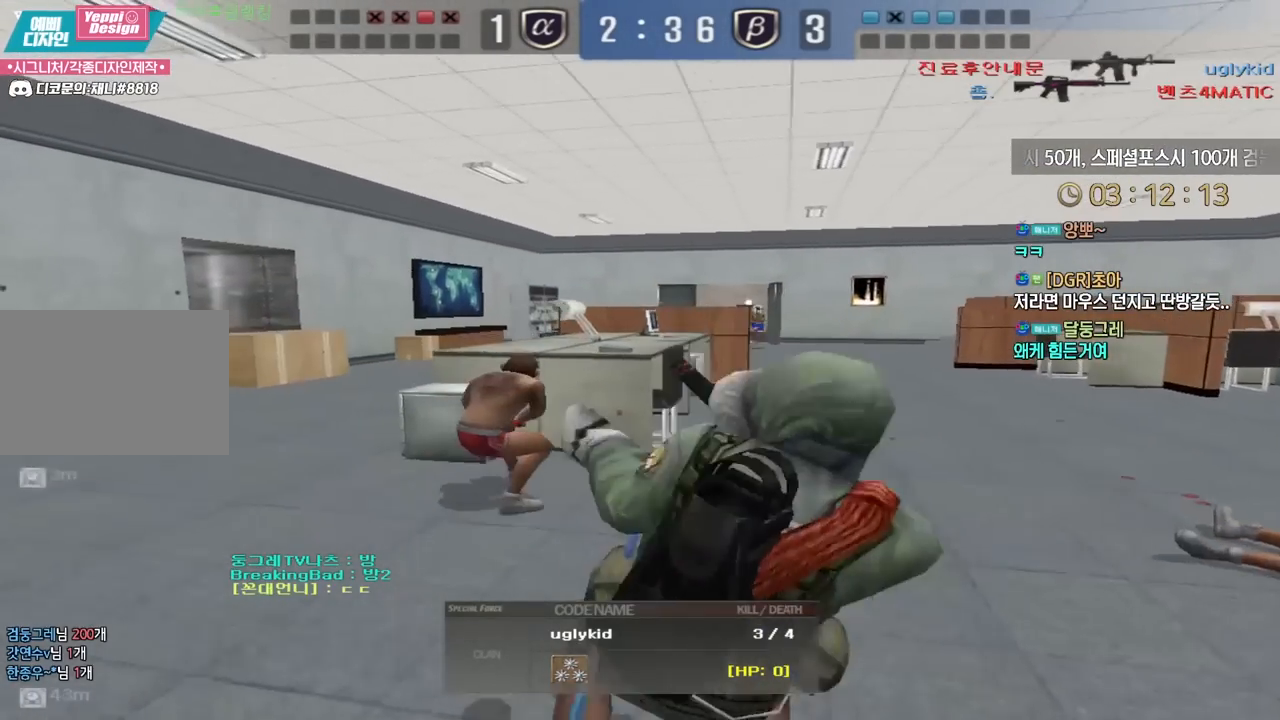
{"keys": [], "events": []}
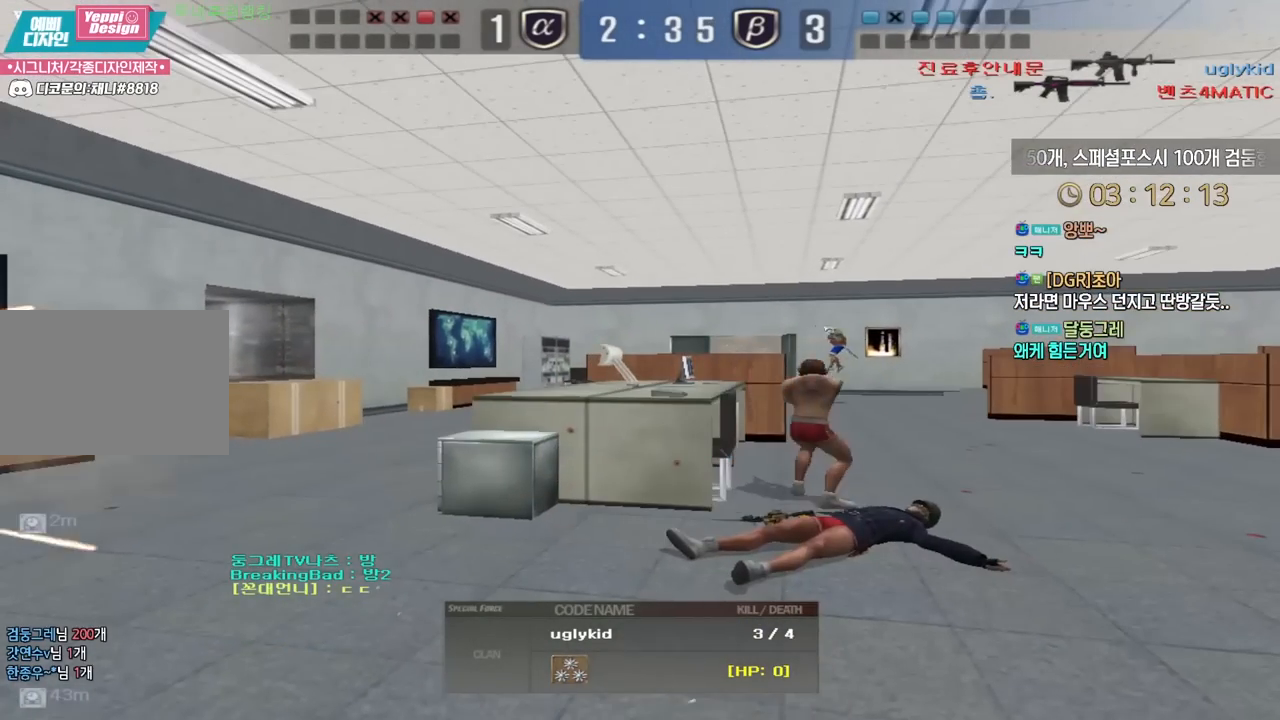
{"keys": ["tab"], "events": [[400, "tab", "down"]]}
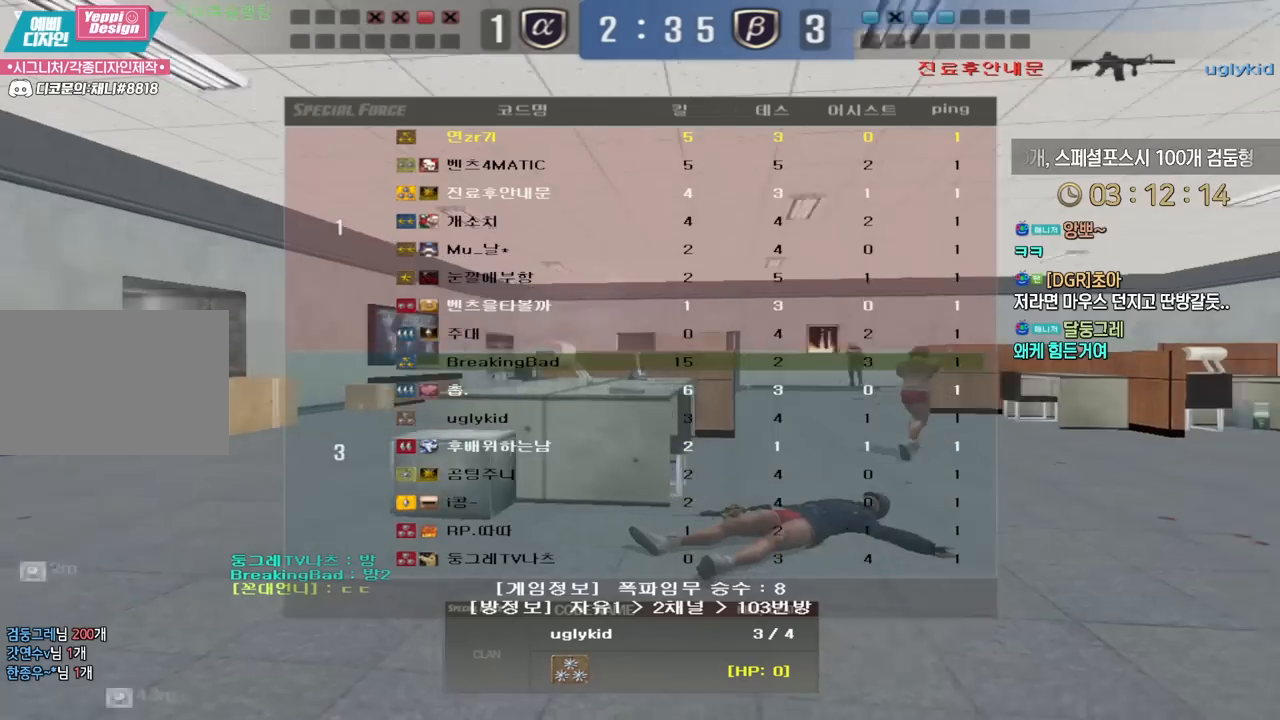
{"keys": [], "events": [[250, "tab", "up"]]}
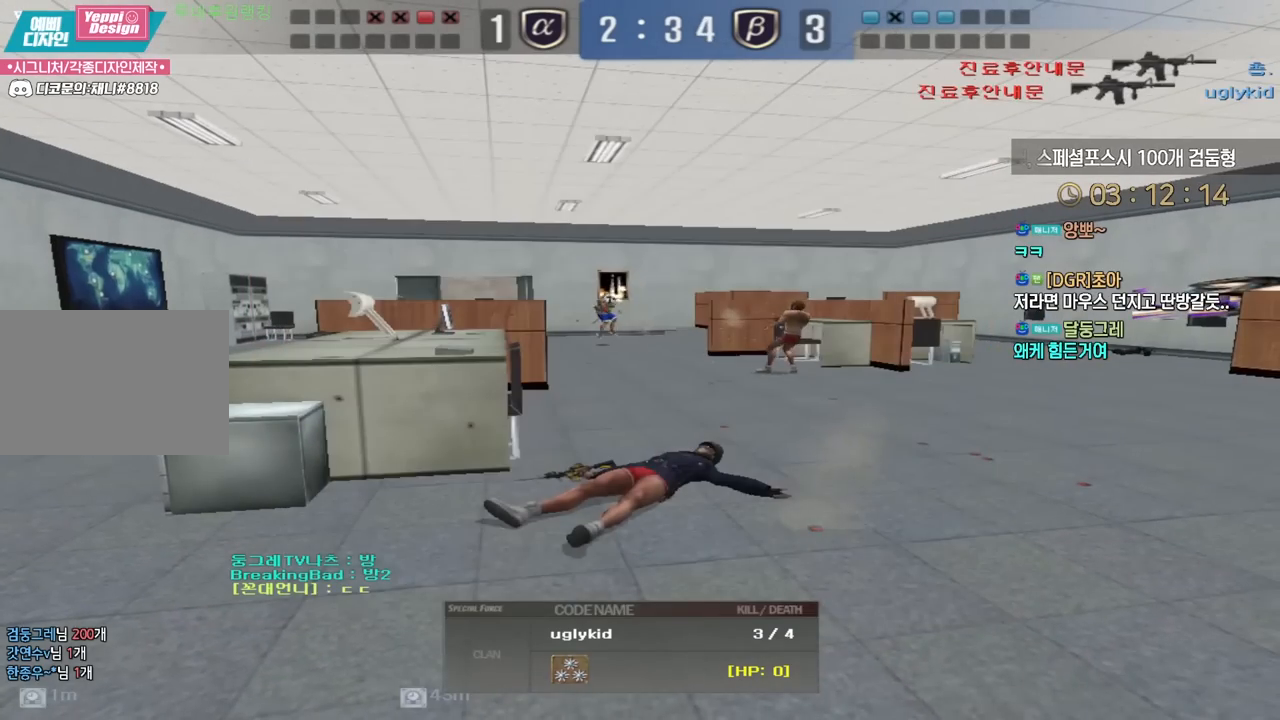
{"keys": ["tab"], "events": [[333, "tab", "down"]]}
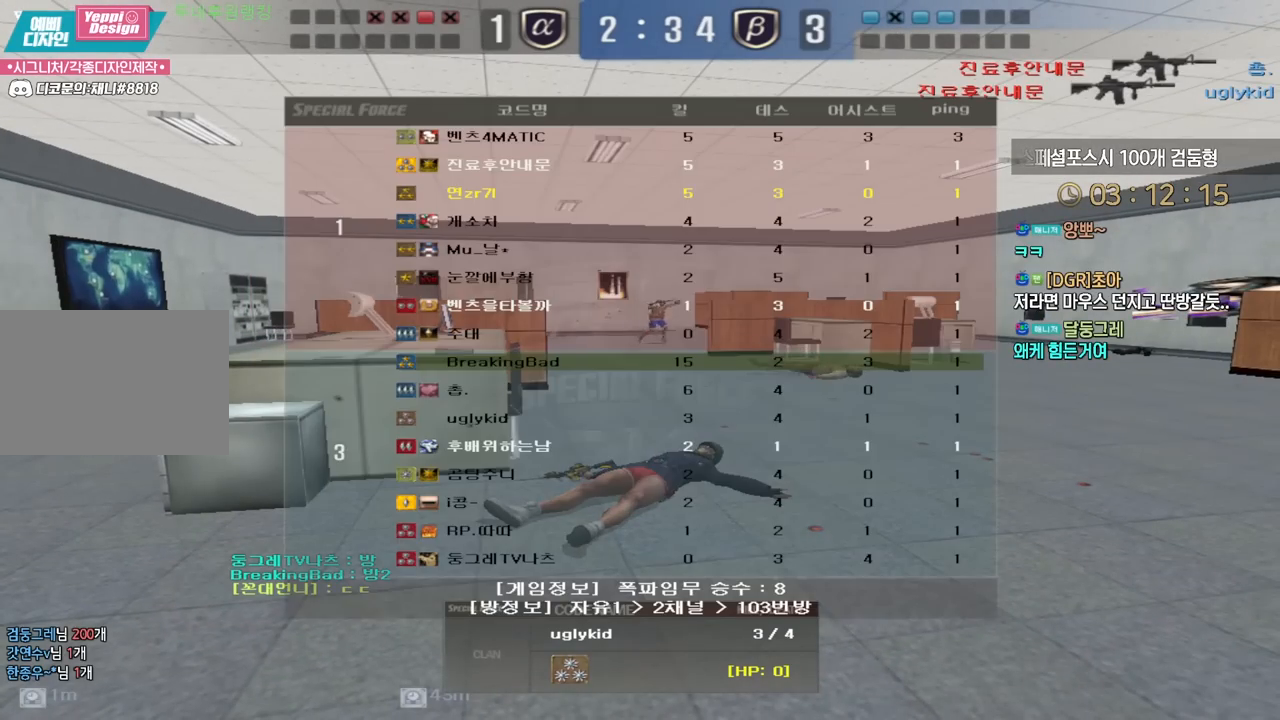
{"keys": ["tab"], "events": []}
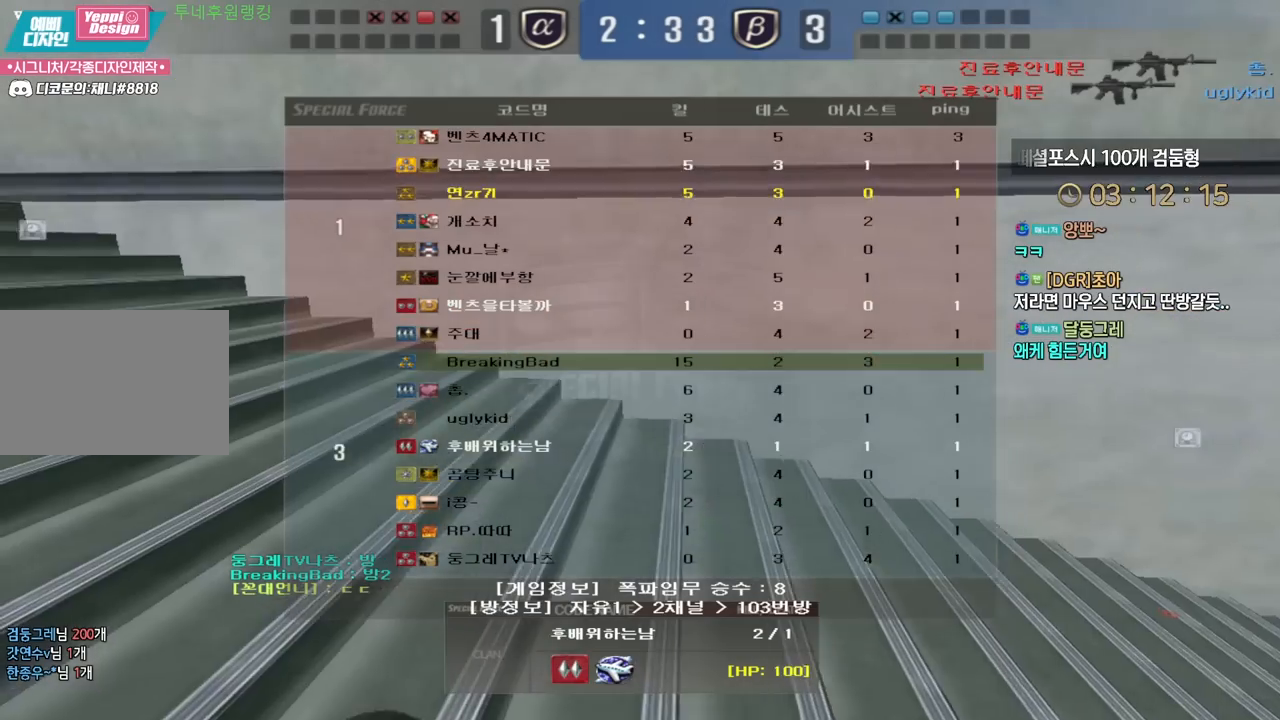
{"keys": ["tab"], "events": []}
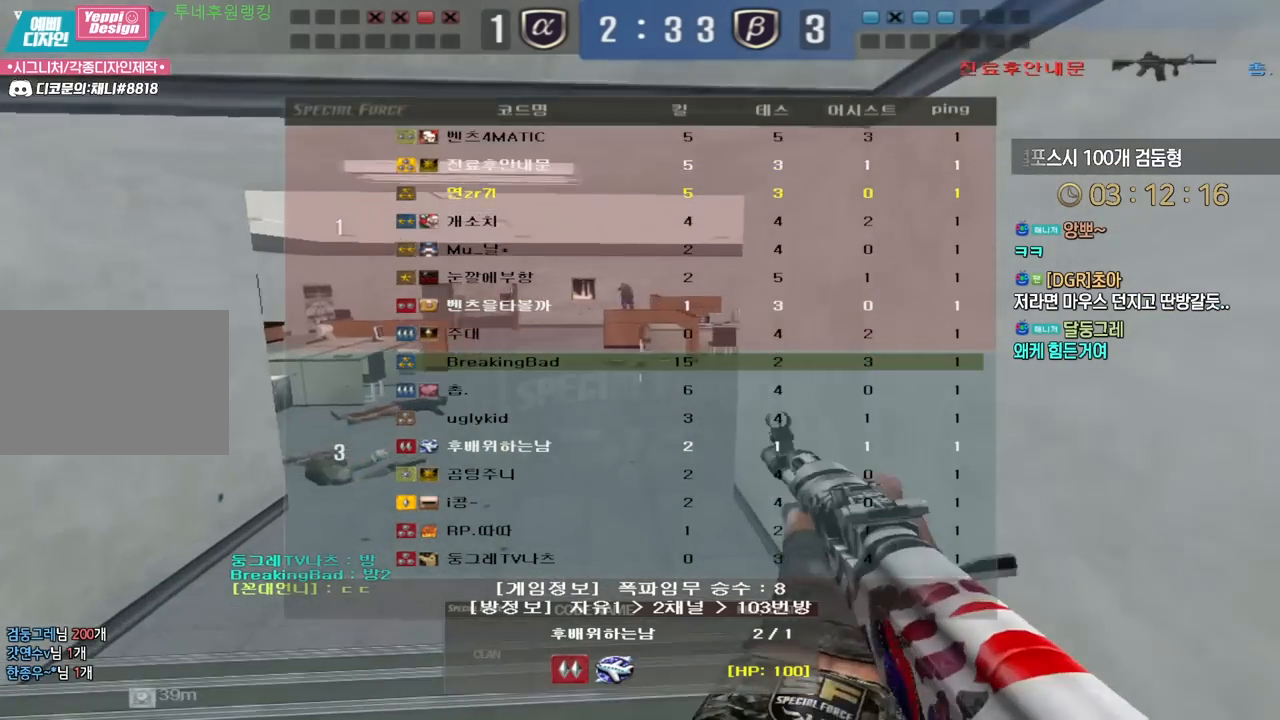
{"keys": [], "events": [[17, "tab", "up"]]}
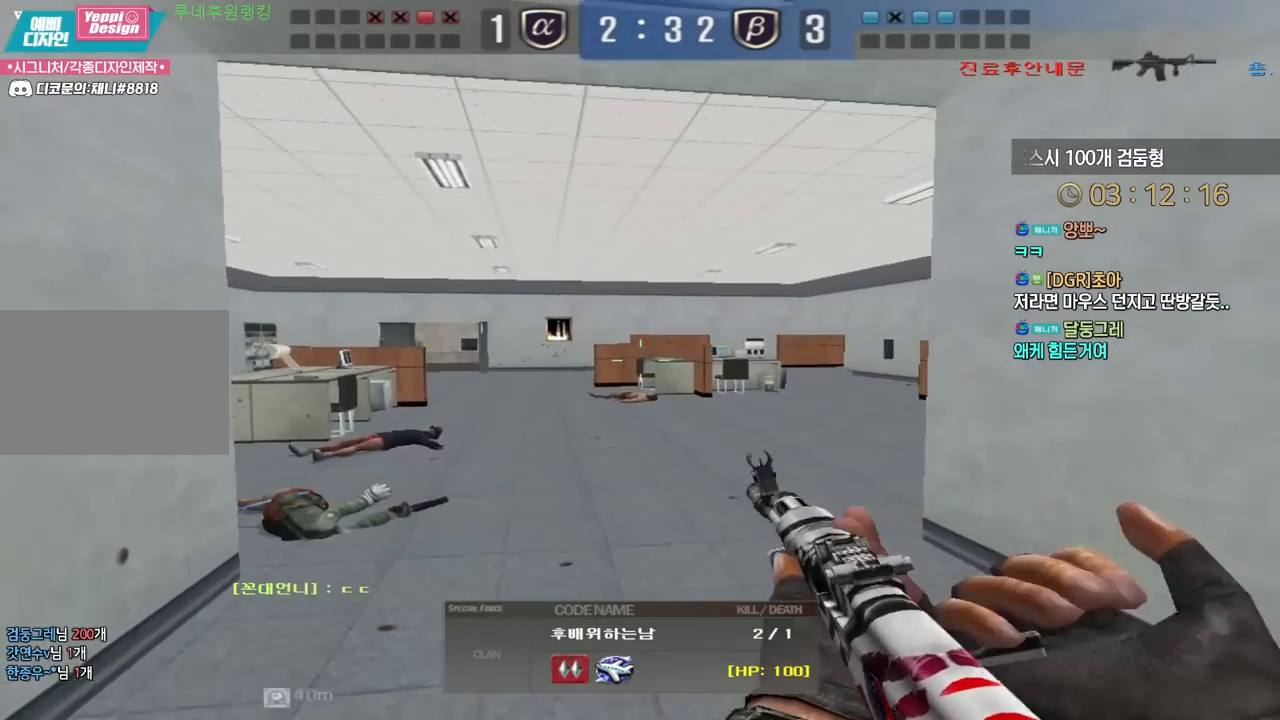
{"keys": ["tab"], "events": [[283, "tab", "down"]]}
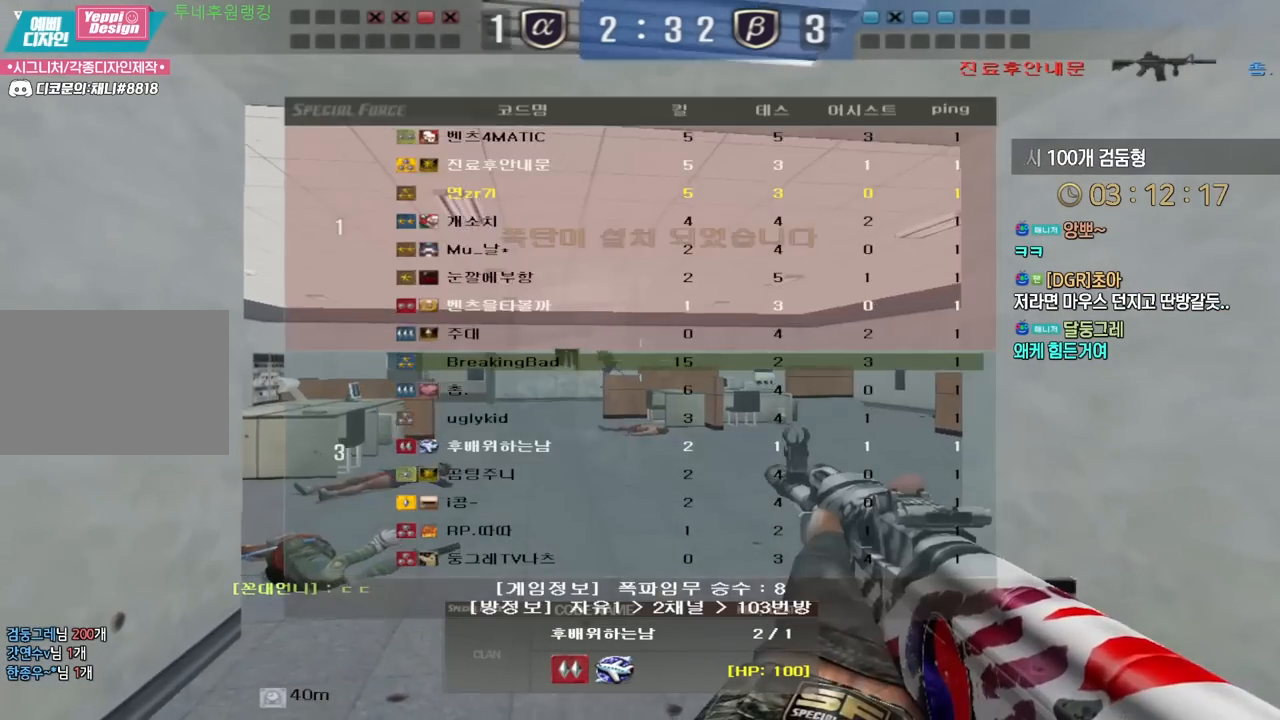
{"keys": [], "events": [[83, "tab", "up"]]}
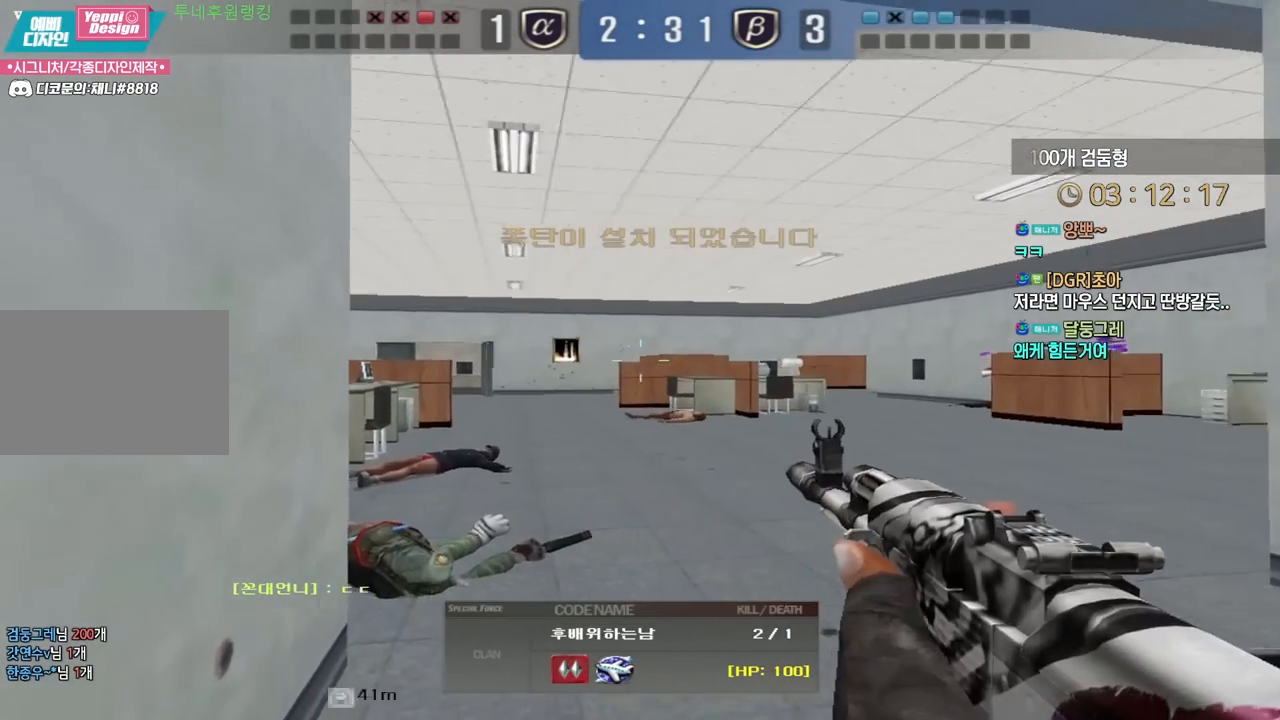
{"keys": ["tab"], "events": [[117, "tab", "down"]]}
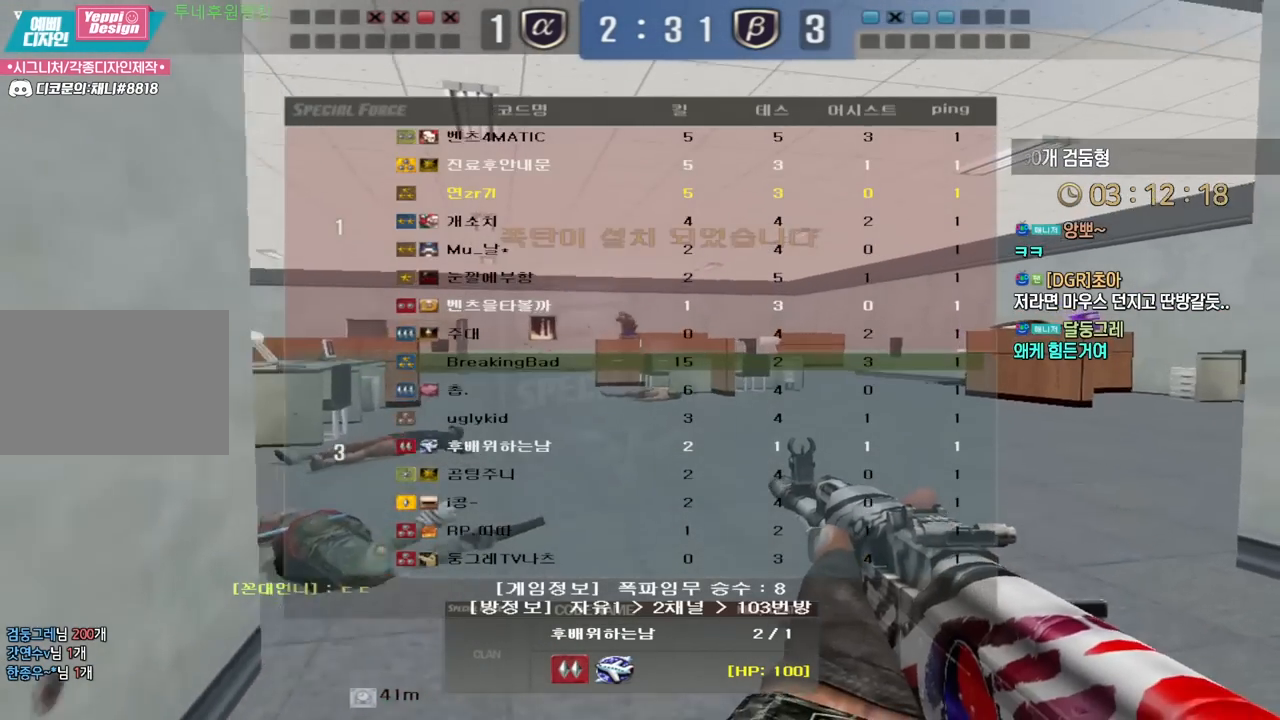
{"keys": [], "events": [[433, "tab", "up"]]}
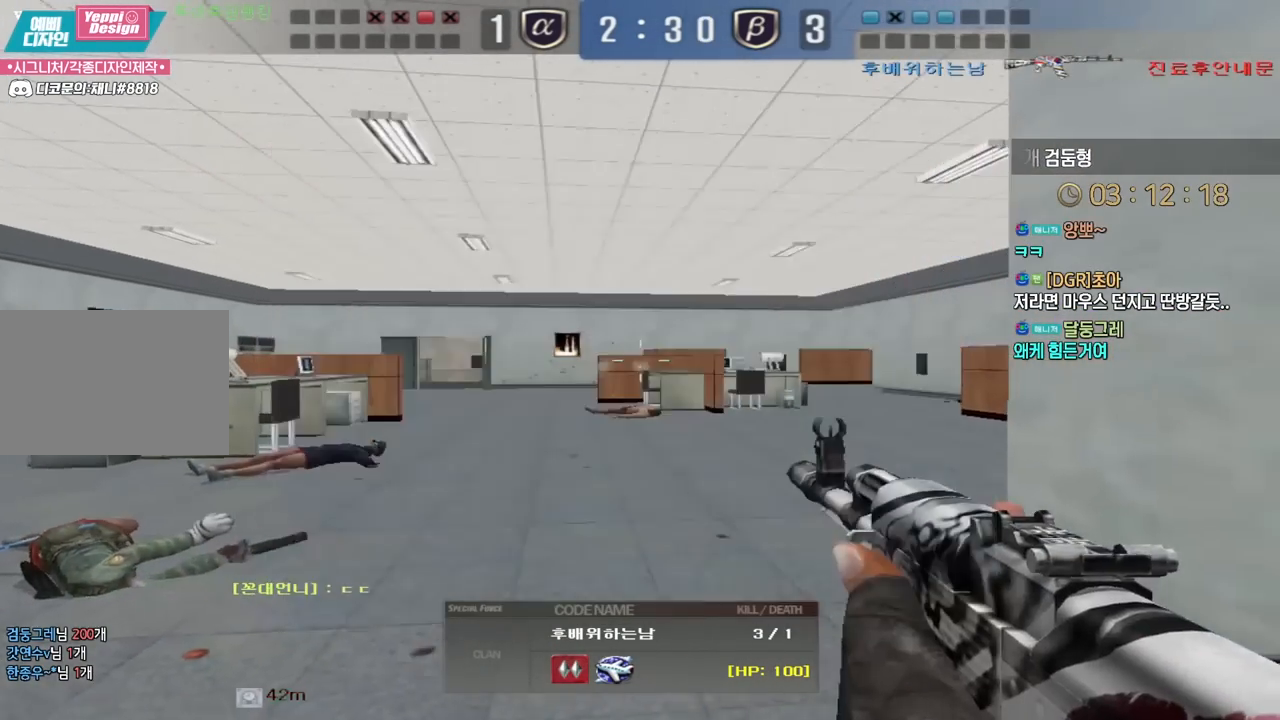
{"keys": [], "events": []}
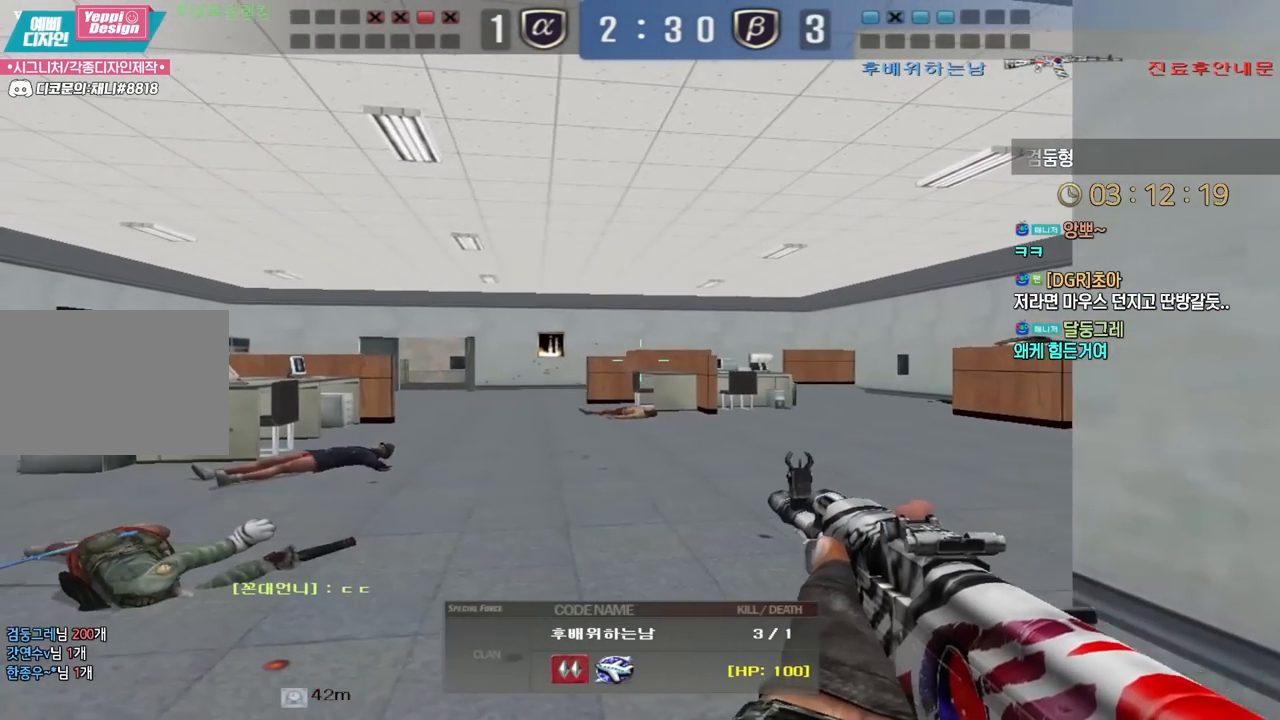
{"keys": [], "events": [[233, "tab", "down"], [500, "tab", "up"]]}
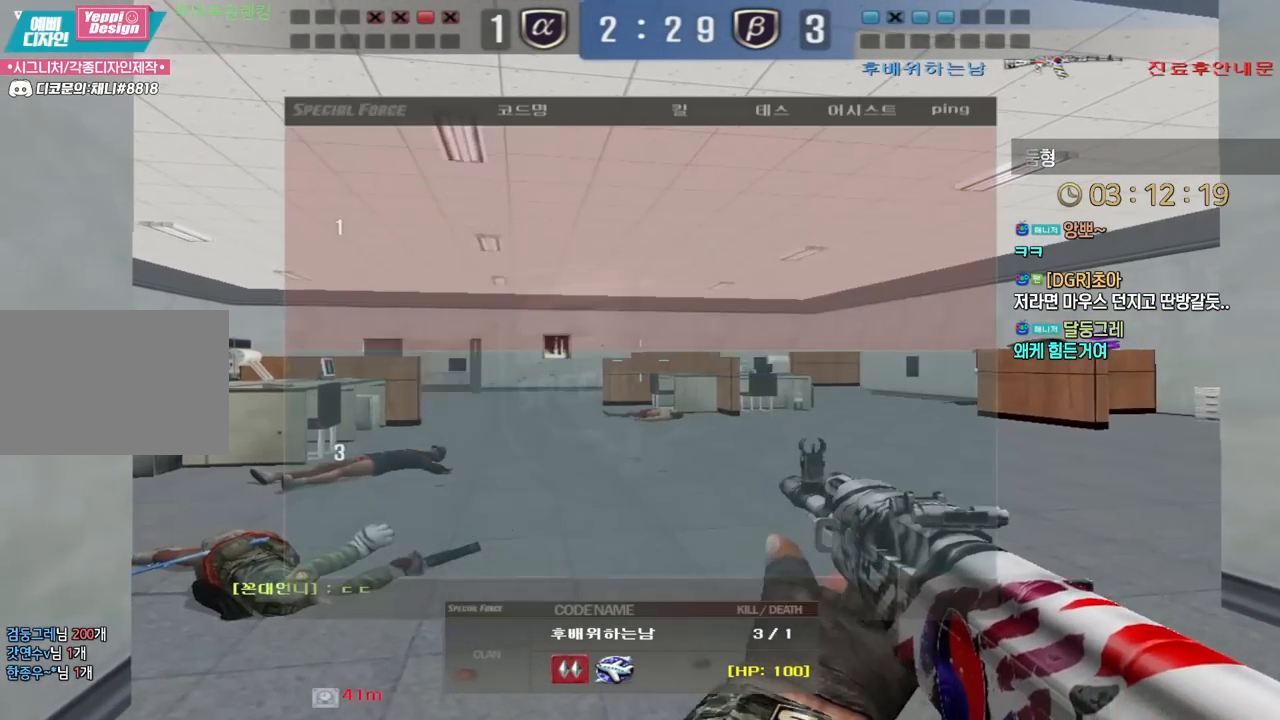
{"keys": [], "events": []}